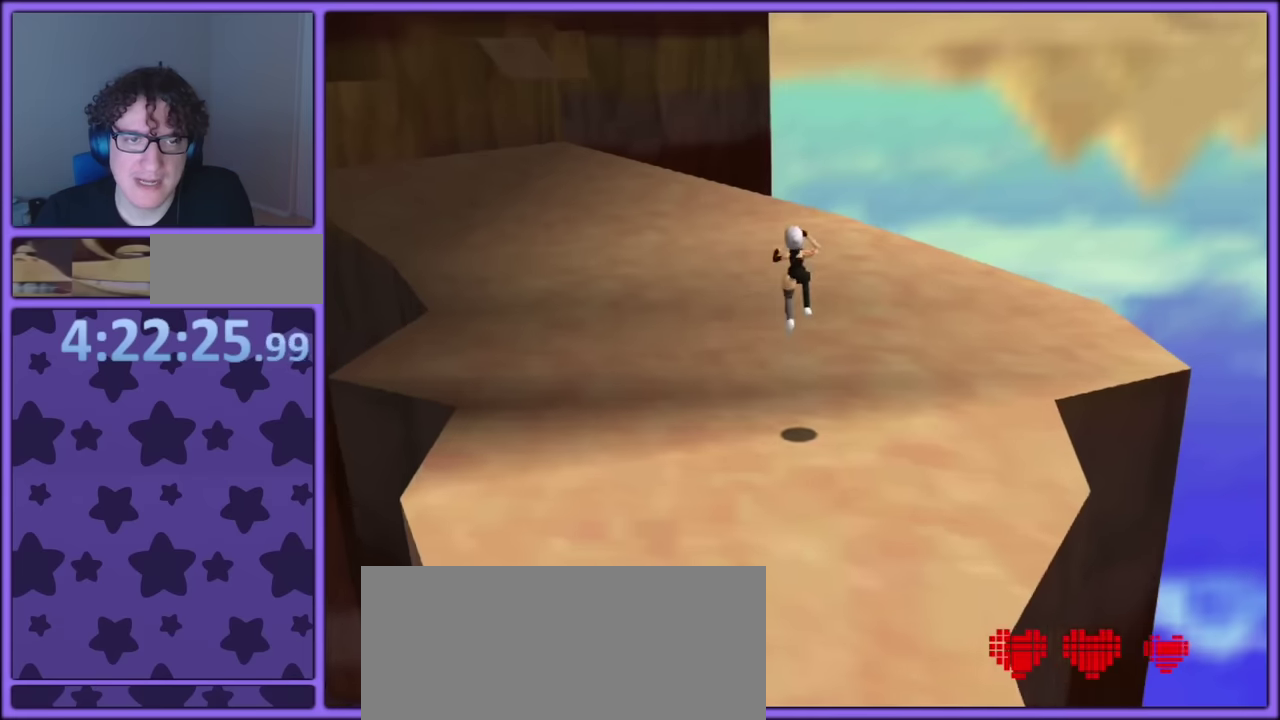
Gameplay with a controller (PlayStation layout); each line is a JSON object with the inputs held at the frame after it. "events" lists button and stick changes between this image and that frame as [ms after this image, input, new state], when the widget could be followed in between. Not read: L3 R3.
{"buttons": ["SELECT"], "left_stick": "up", "events": [[283, "CIRCLE", "down"], [433, "CIRCLE", "up"]]}
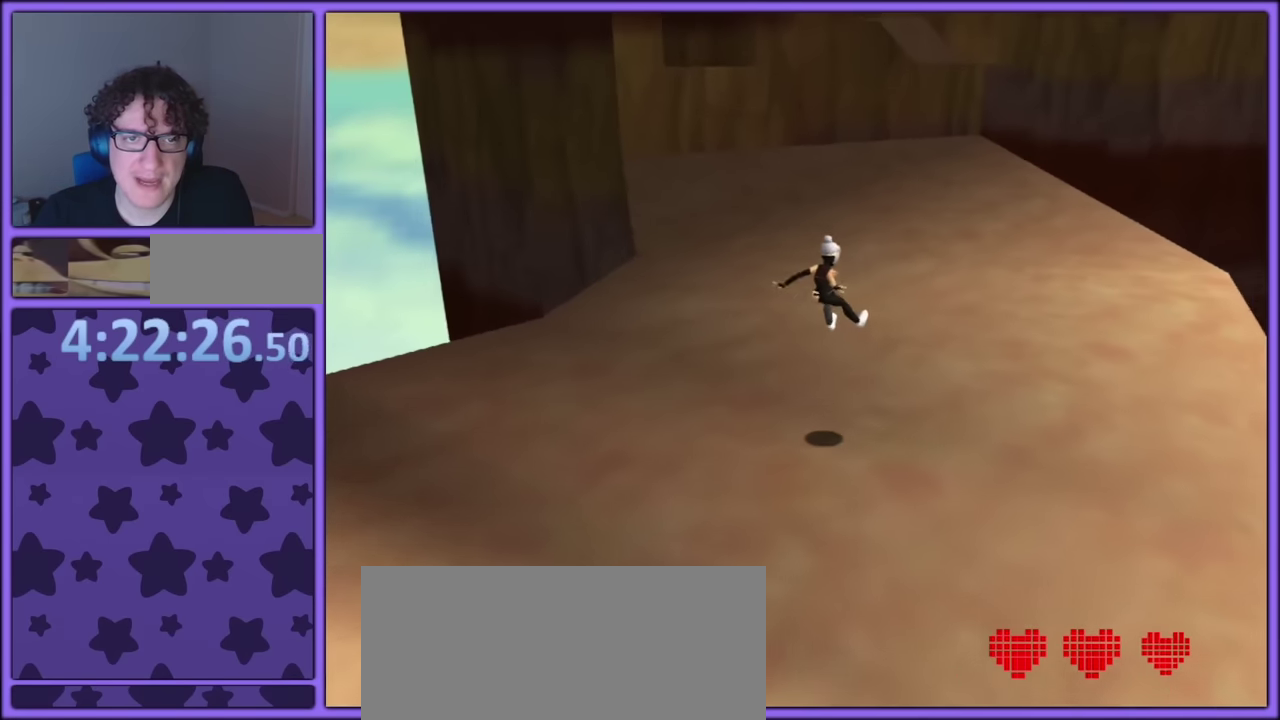
{"buttons": ["CIRCLE"], "left_stick": "center", "events": [[250, "SELECT", "up"], [250, "left_stick", "down"], [317, "left_stick", "center"], [367, "CIRCLE", "down"]]}
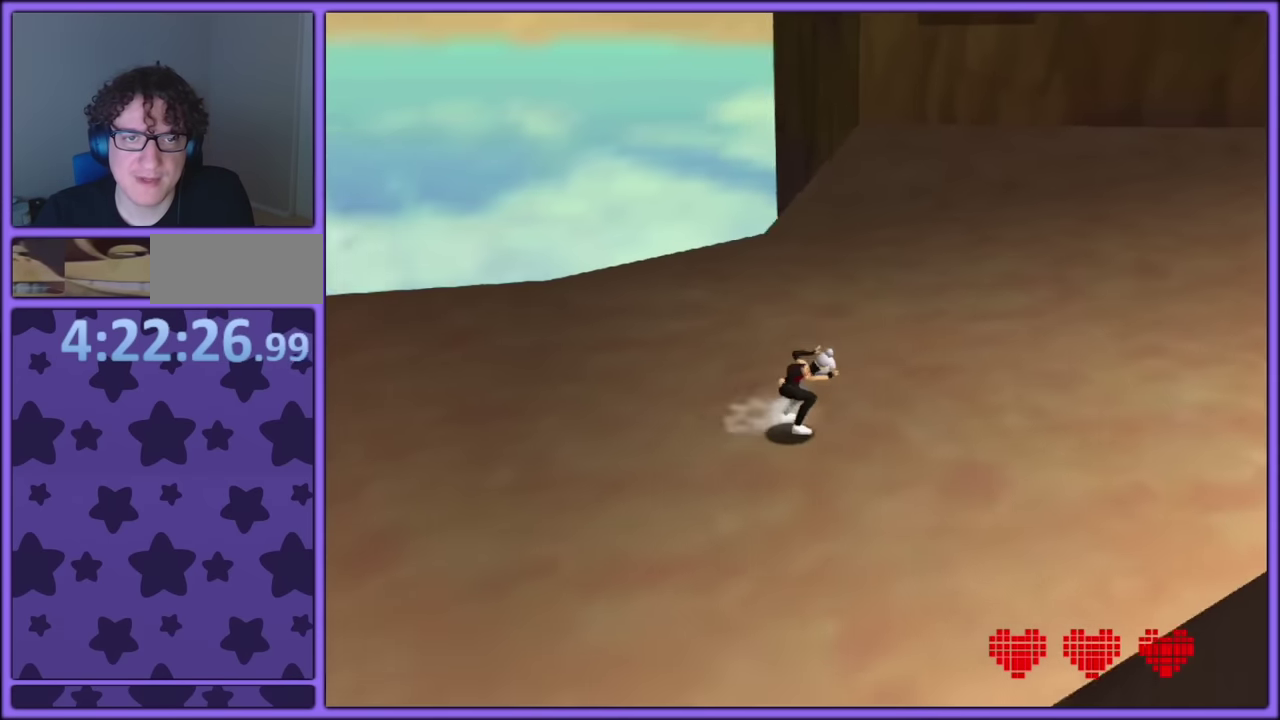
{"buttons": [], "left_stick": "center", "events": [[400, "CIRCLE", "up"]]}
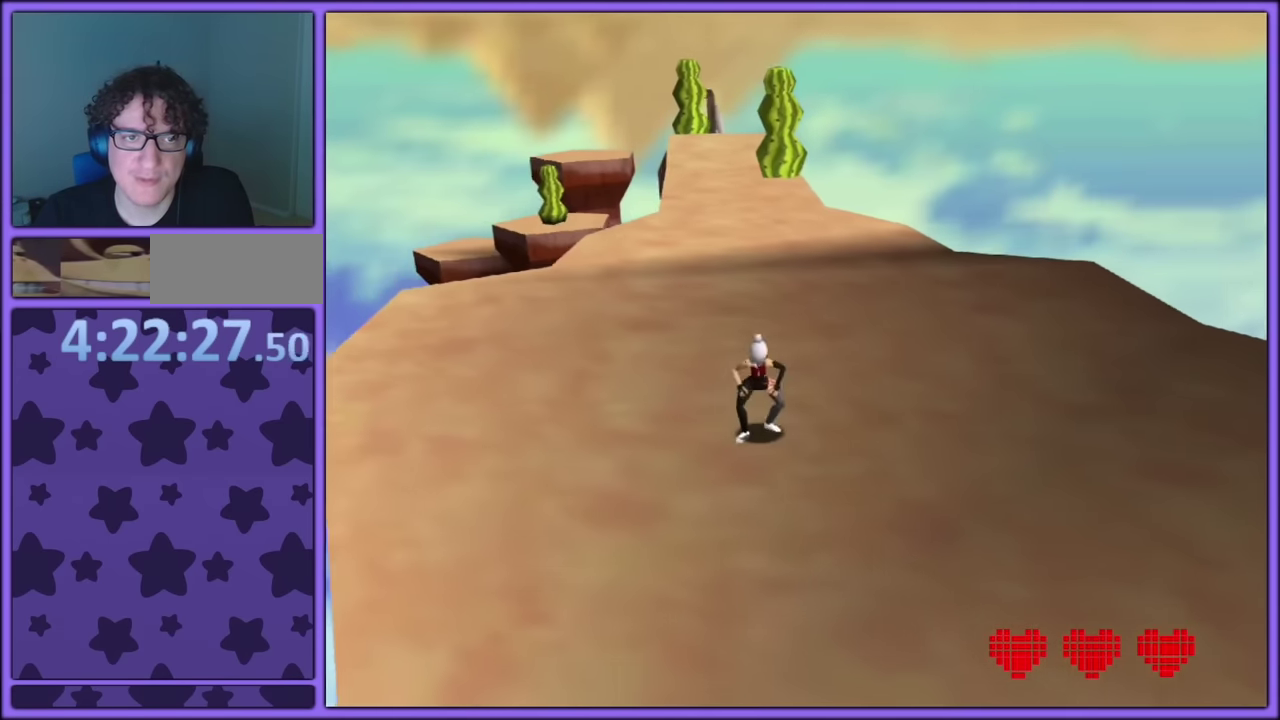
{"buttons": ["SQUARE"], "left_stick": "right", "events": [[433, "SQUARE", "down"], [450, "left_stick", "right"]]}